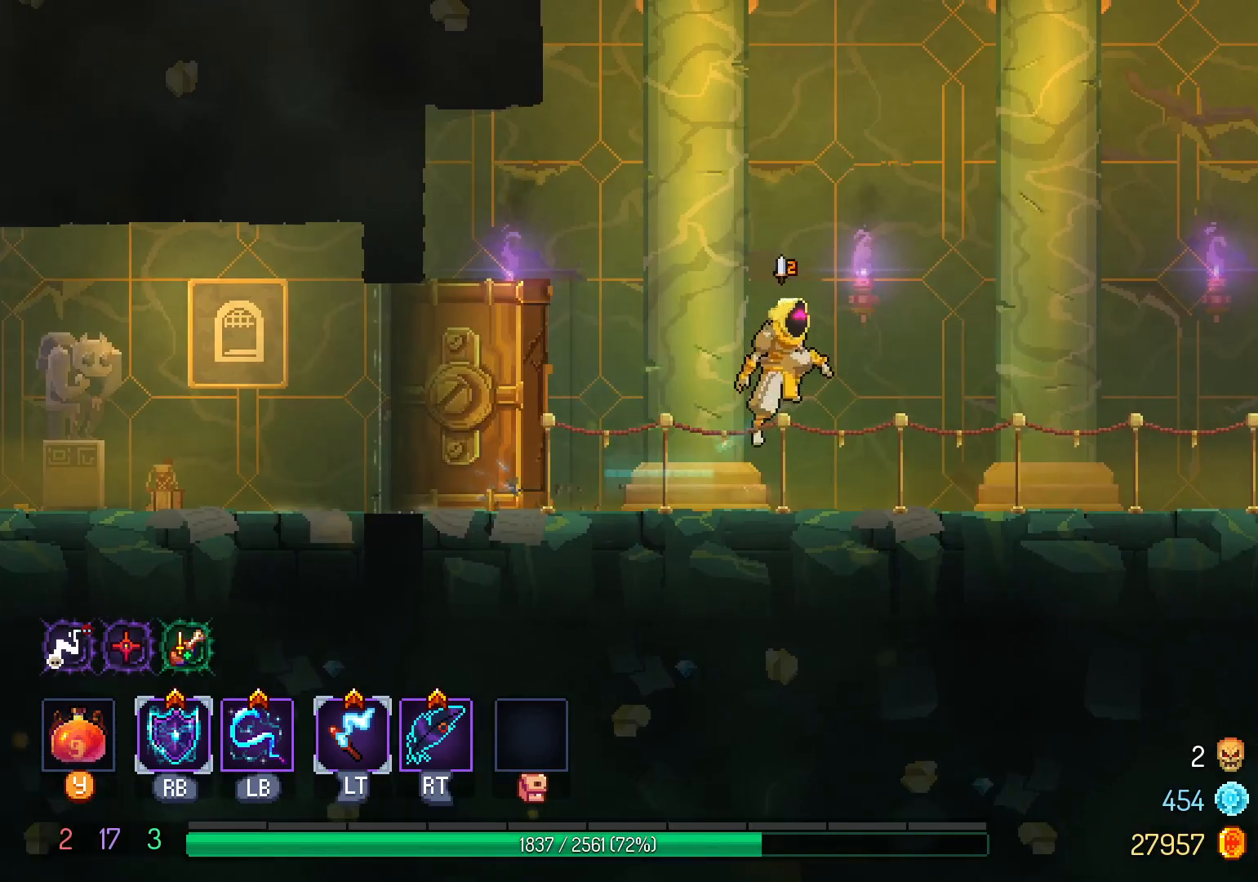
Gameplay with a controller (Xbox layout); each line is a JSON object with the inputs held at the frame after it. "events" lists button and stick changes between this image and that frame as [ms after this image, input, new state], when the widget could be followed in between. Not read: R3.
{"buttons": ["DPAD_RIGHT"], "left_stick": "center", "right_stick": "center"}
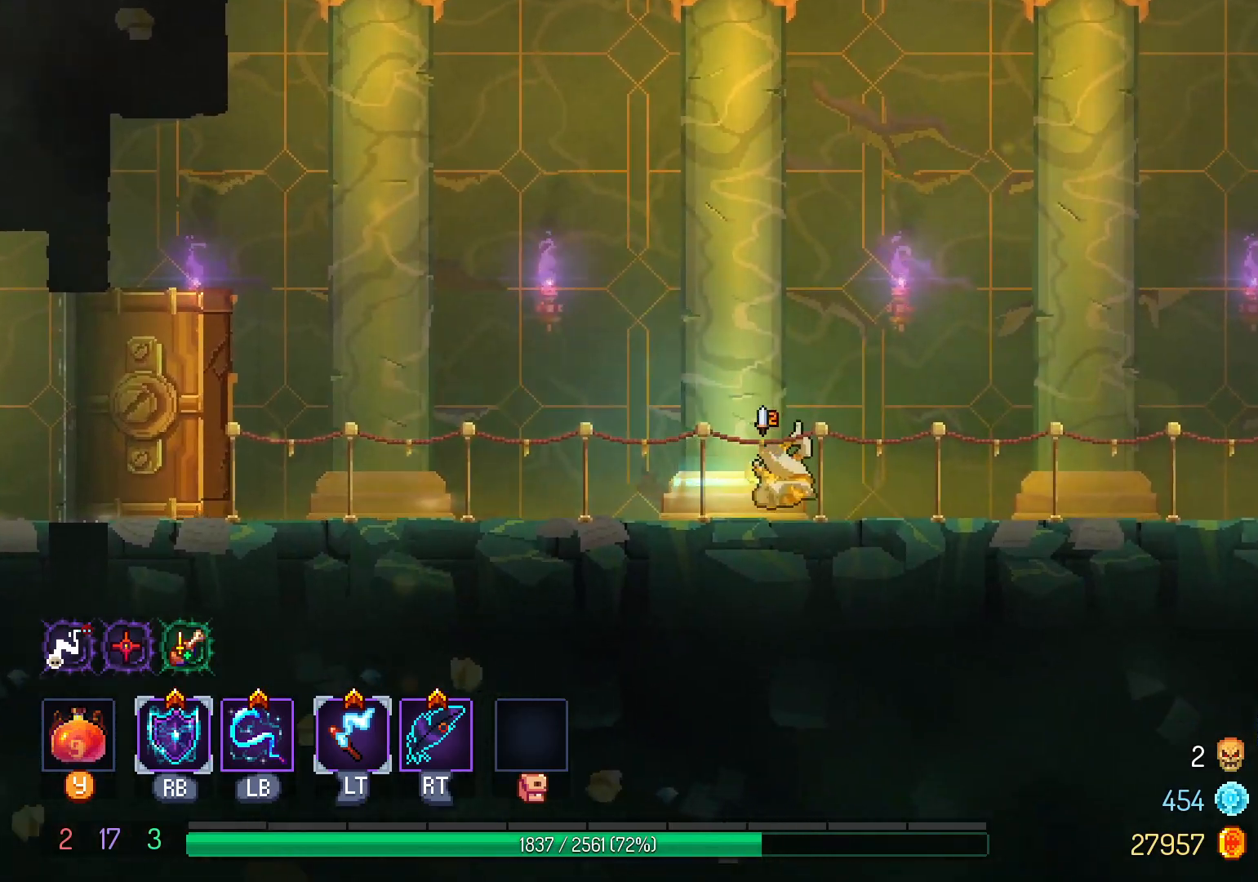
{"buttons": ["DPAD_RIGHT"], "left_stick": "center", "right_stick": "center", "events": [[83, "B", "down"], [183, "B", "up"]]}
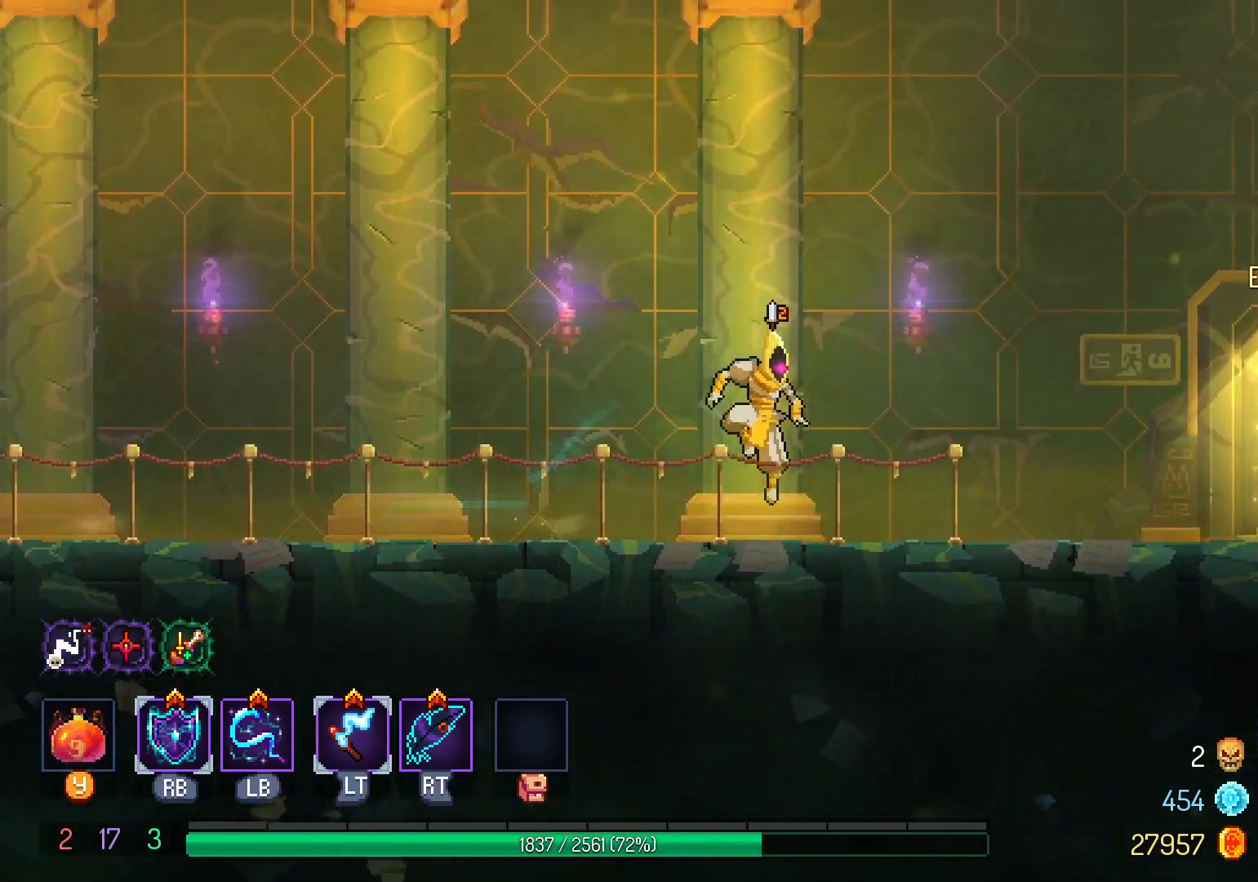
{"buttons": ["DPAD_RIGHT"], "left_stick": "center", "right_stick": "center", "events": [[50, "A", "down"], [117, "A", "up"]]}
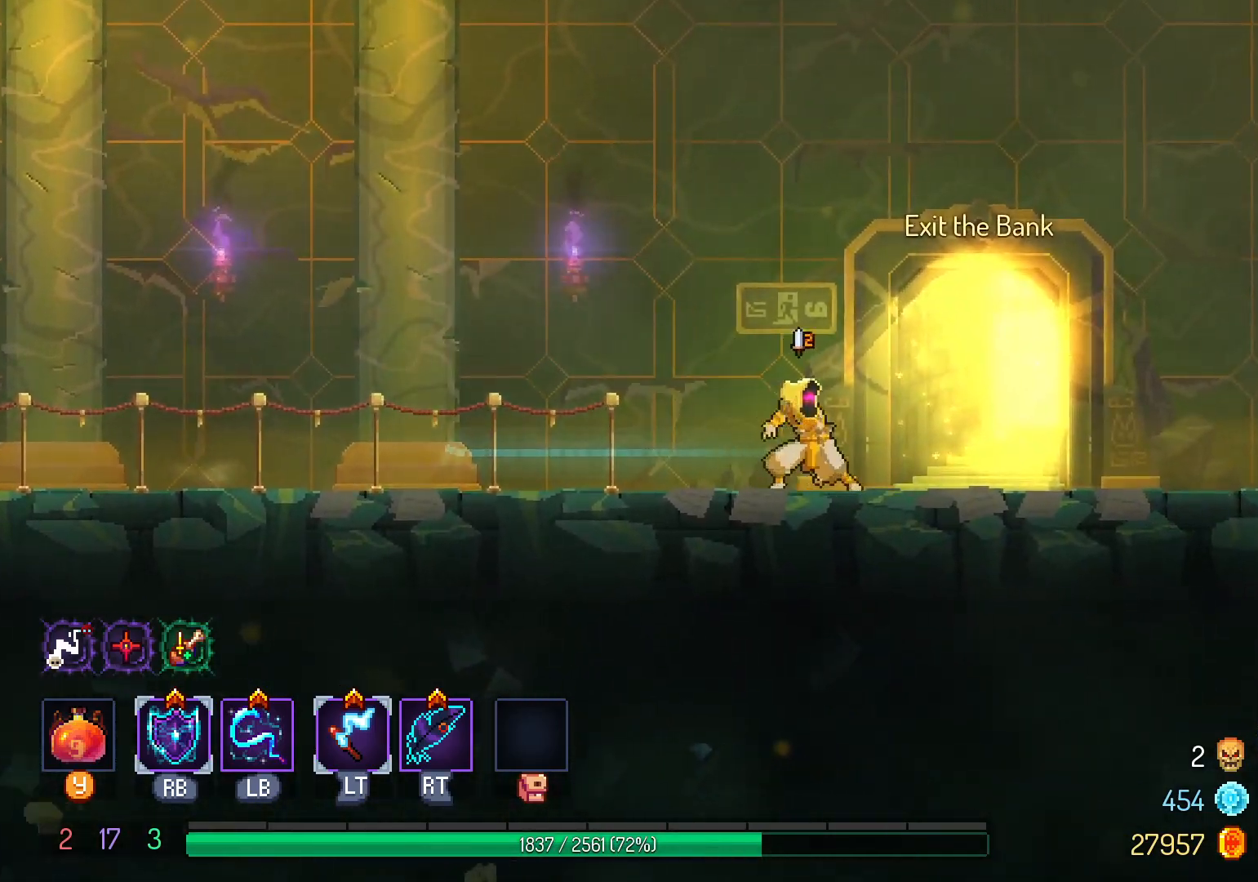
{"buttons": ["X"], "left_stick": "center", "right_stick": "center"}
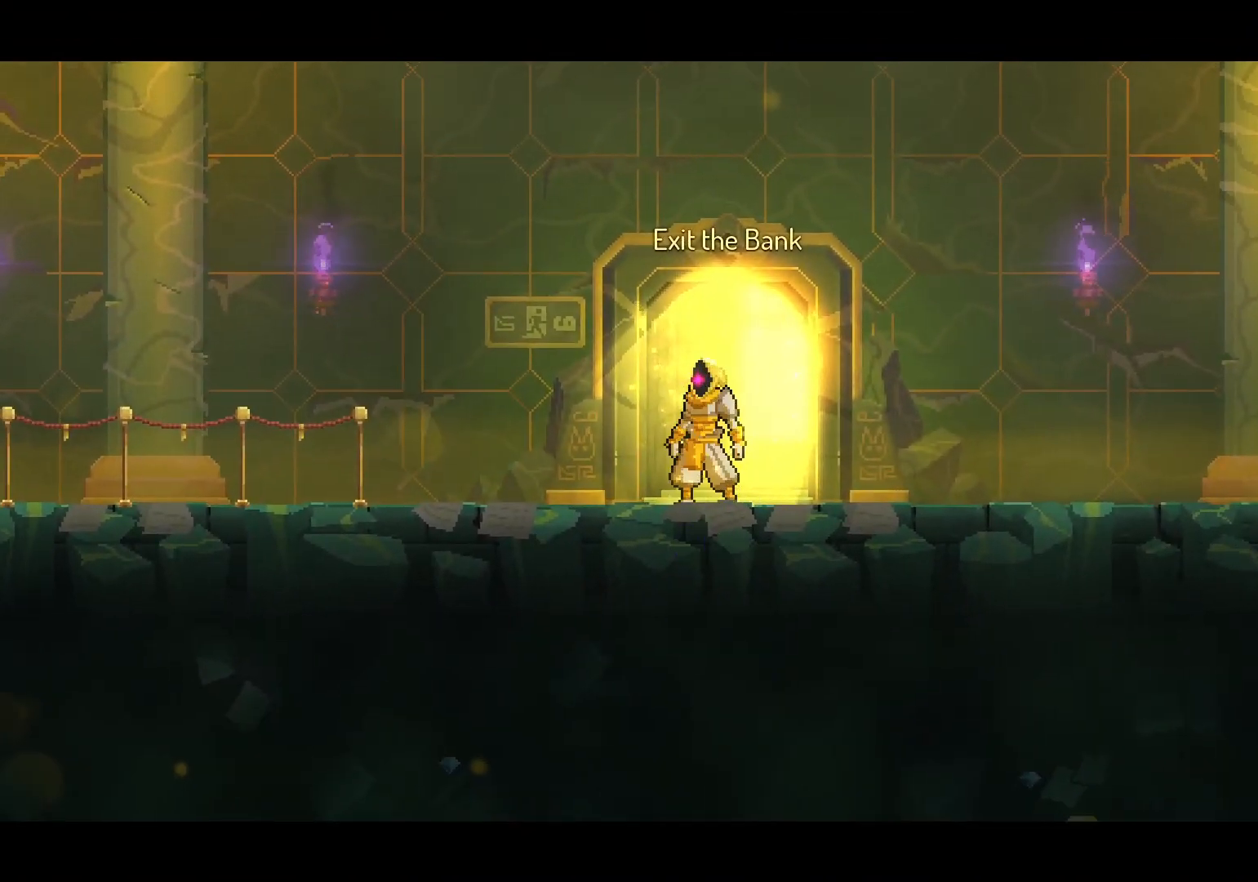
{"buttons": [], "left_stick": "center", "right_stick": "center"}